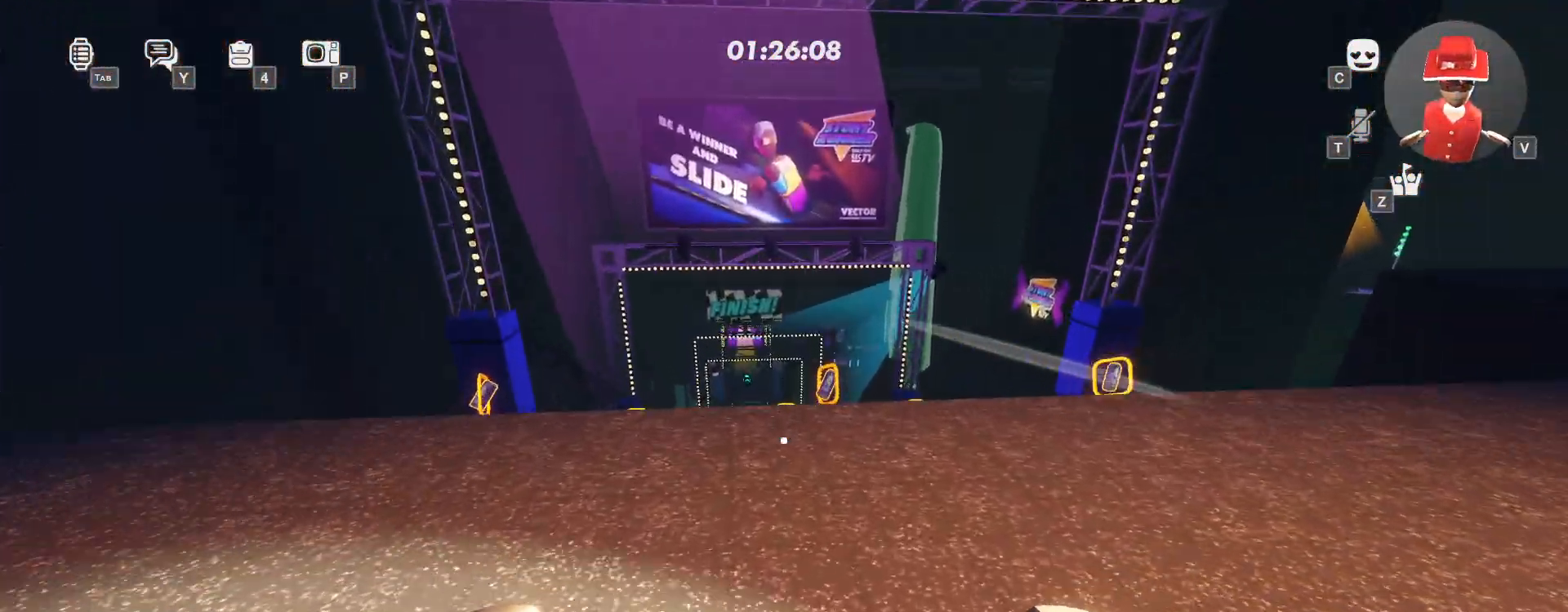
Gameplay with keyboard and mouse; each line is a JSON object with the keys and mouse buttons held at the frame after it. "events" lists presses ("down") and releases ("up") of "a", "ctrl", "d", "e", "q", "s", "shift", "space", "w", "mouse_wheel", "mouse_right", "mouse_mb4" and "mouse_mb5" between this image and that frame as [ms after this image, input, new state], when the widget could be followed in between; "mouse_left" appears only as held states. "mouse_left", "mouse_wheel", "mouse_right", "mouse_mb4", "mouse_mb5" = the "left", "wheel", "right", "mb4", "mb5" buttons of the "mouse" list. No other keys are recorded. "wheel" means that the mouse wheel is clicked or scrolled. Mouse movement is not recorded.
{"keys": ["w"], "mouse": [], "events": [[117, "s", "down"], [200, "d", "up"], [333, "s", "up"], [483, "w", "down"]]}
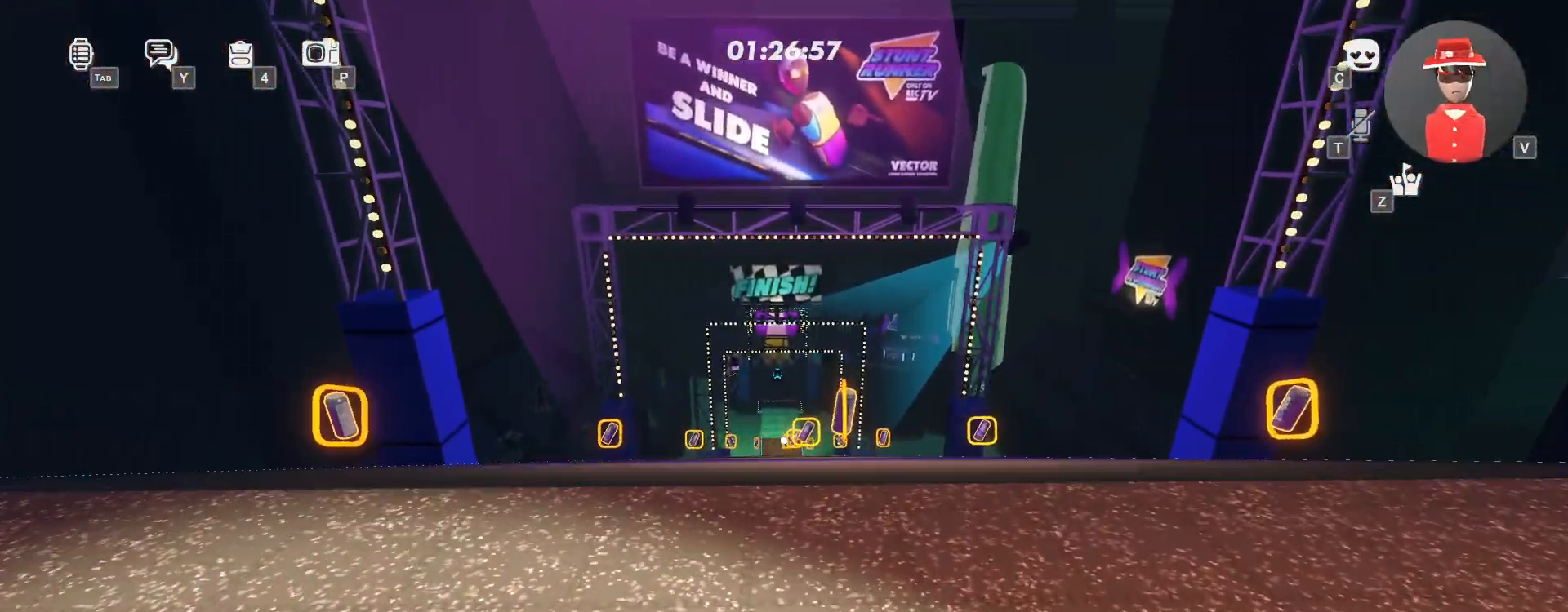
{"keys": ["ctrl", "w"], "mouse": ["right"], "events": [[317, "ctrl", "down"], [500, "mouse_right", "down"]]}
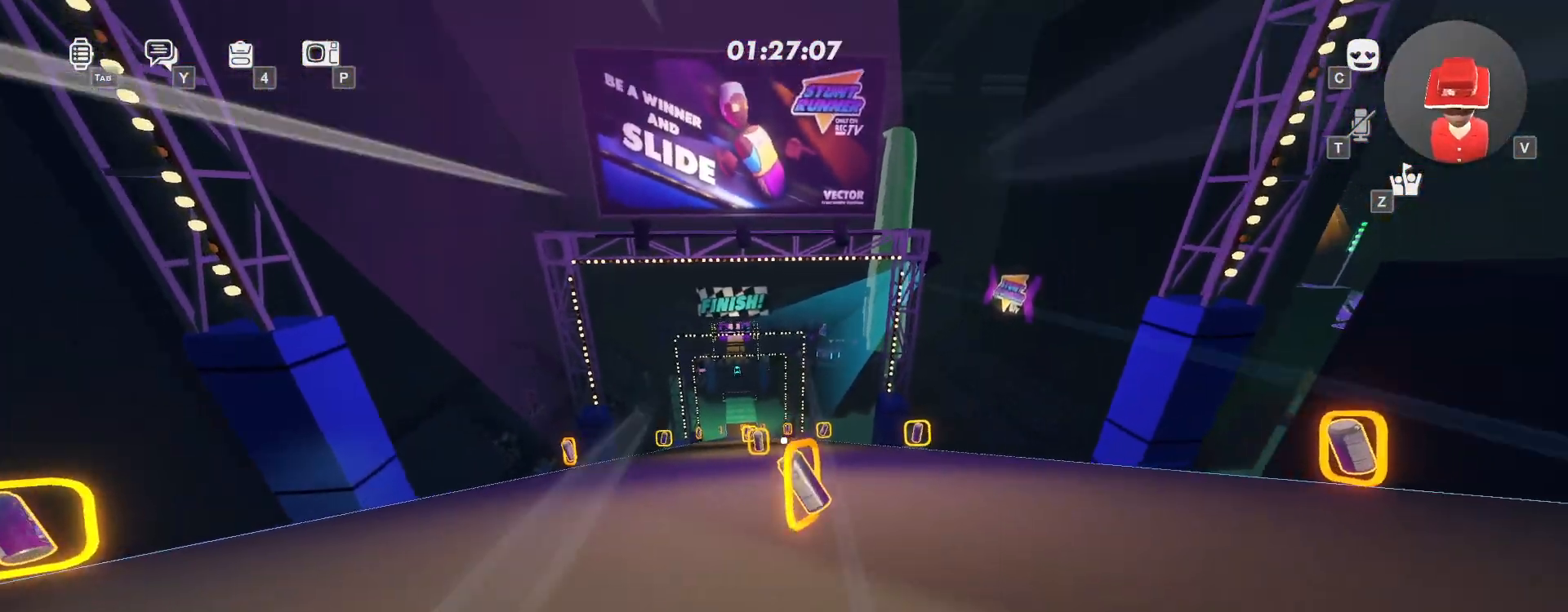
{"keys": ["w"], "mouse": ["right"], "events": [[17, "ctrl", "up"], [333, "a", "down"], [467, "a", "up"]]}
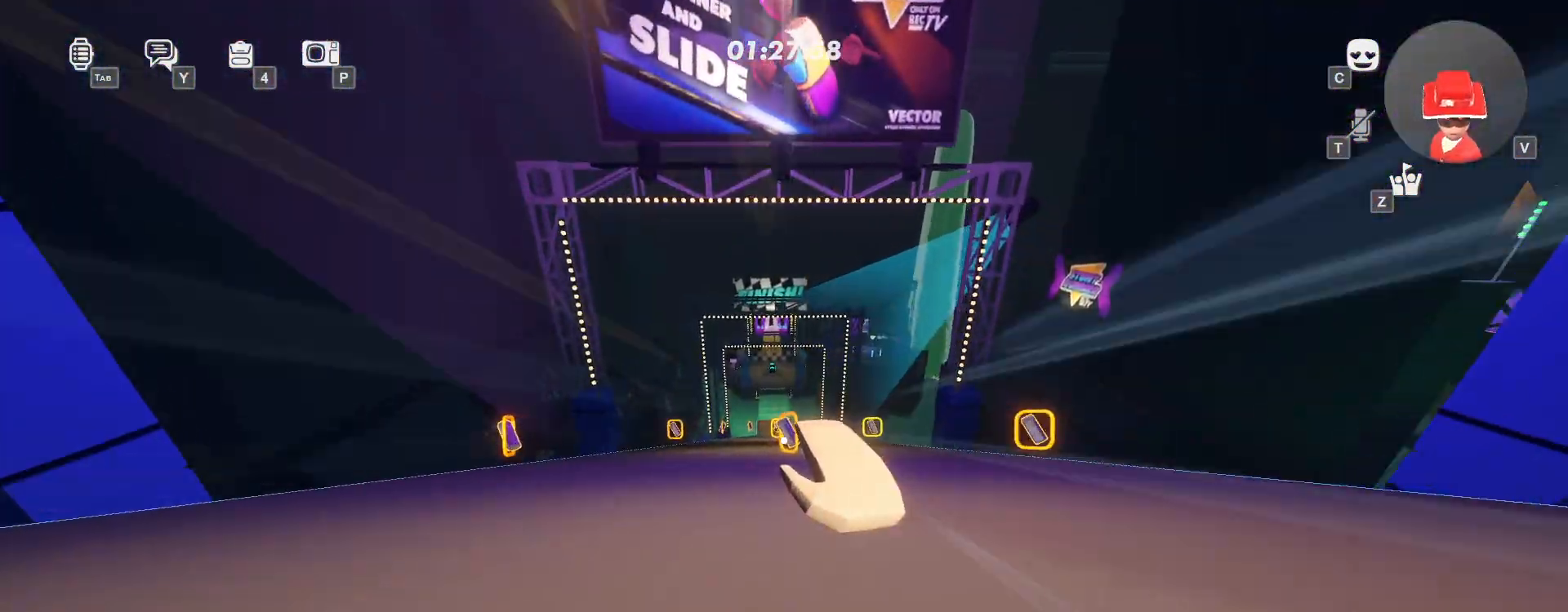
{"keys": ["w"], "mouse": ["right"], "events": []}
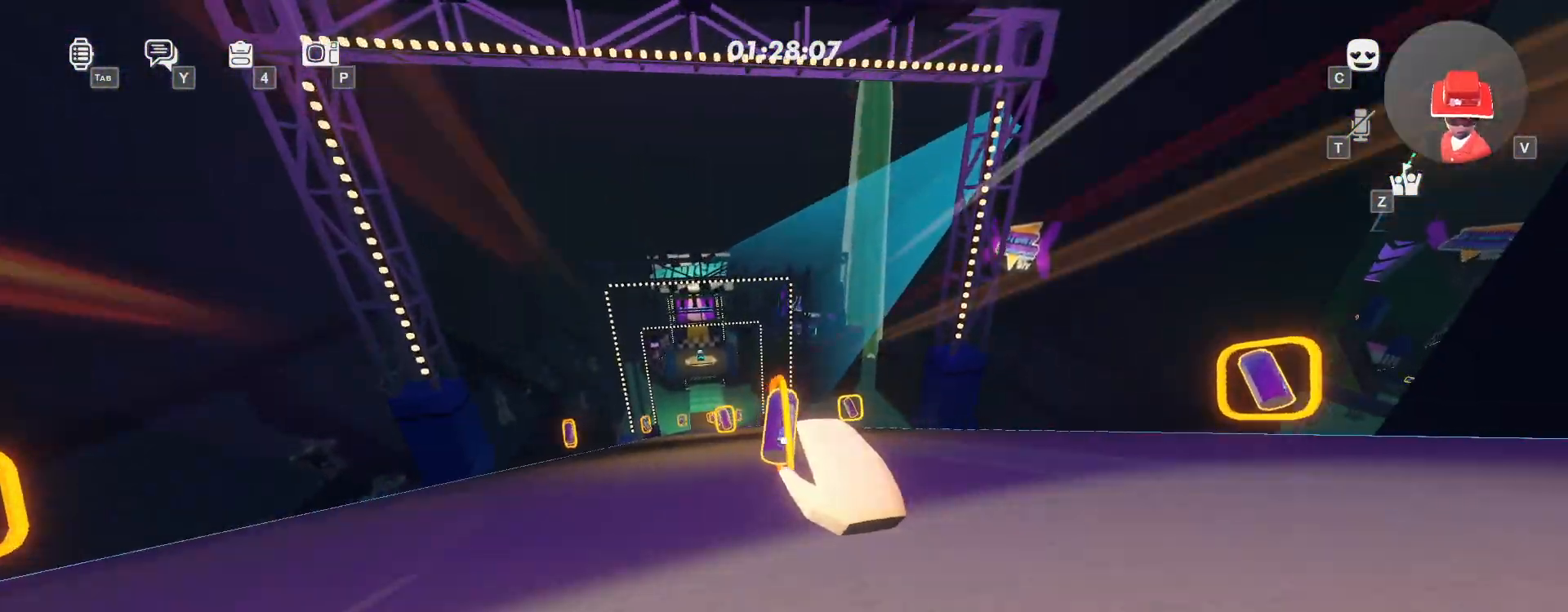
{"keys": ["w"], "mouse": ["right"], "events": [[117, "a", "down"], [317, "a", "up"]]}
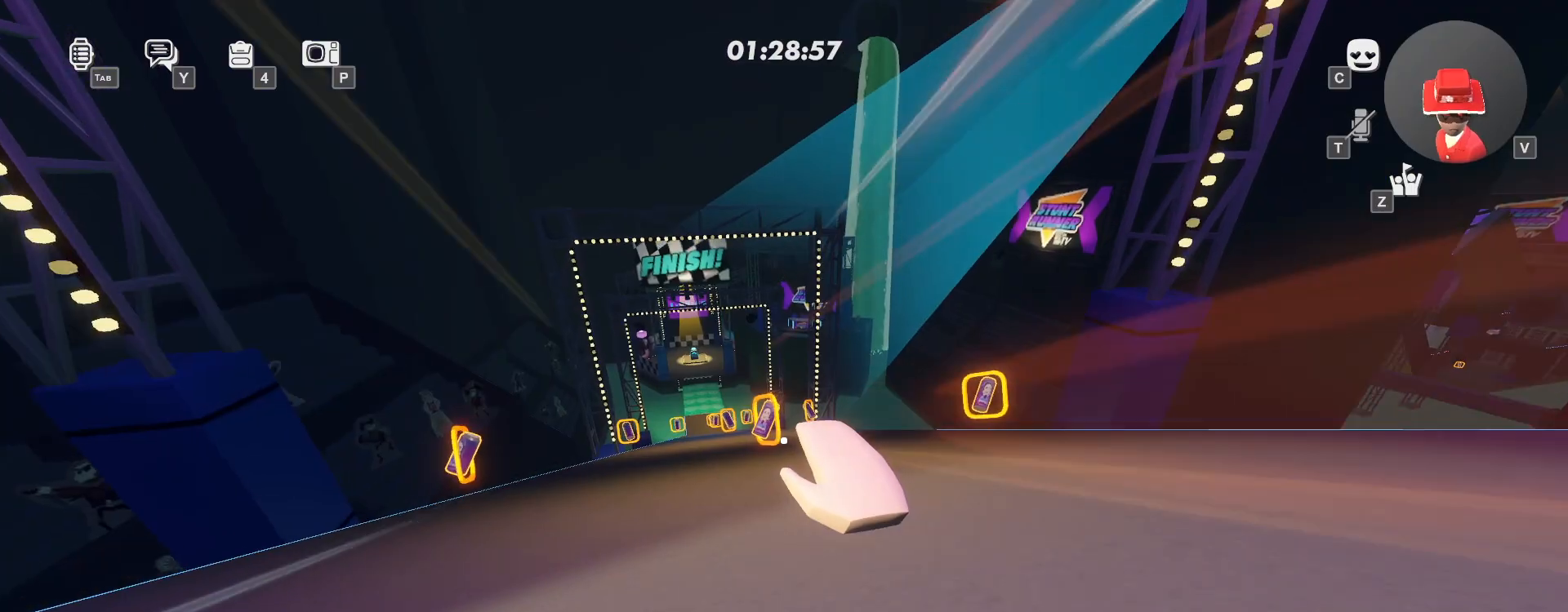
{"keys": ["a", "w"], "mouse": ["right"], "events": [[350, "a", "down"]]}
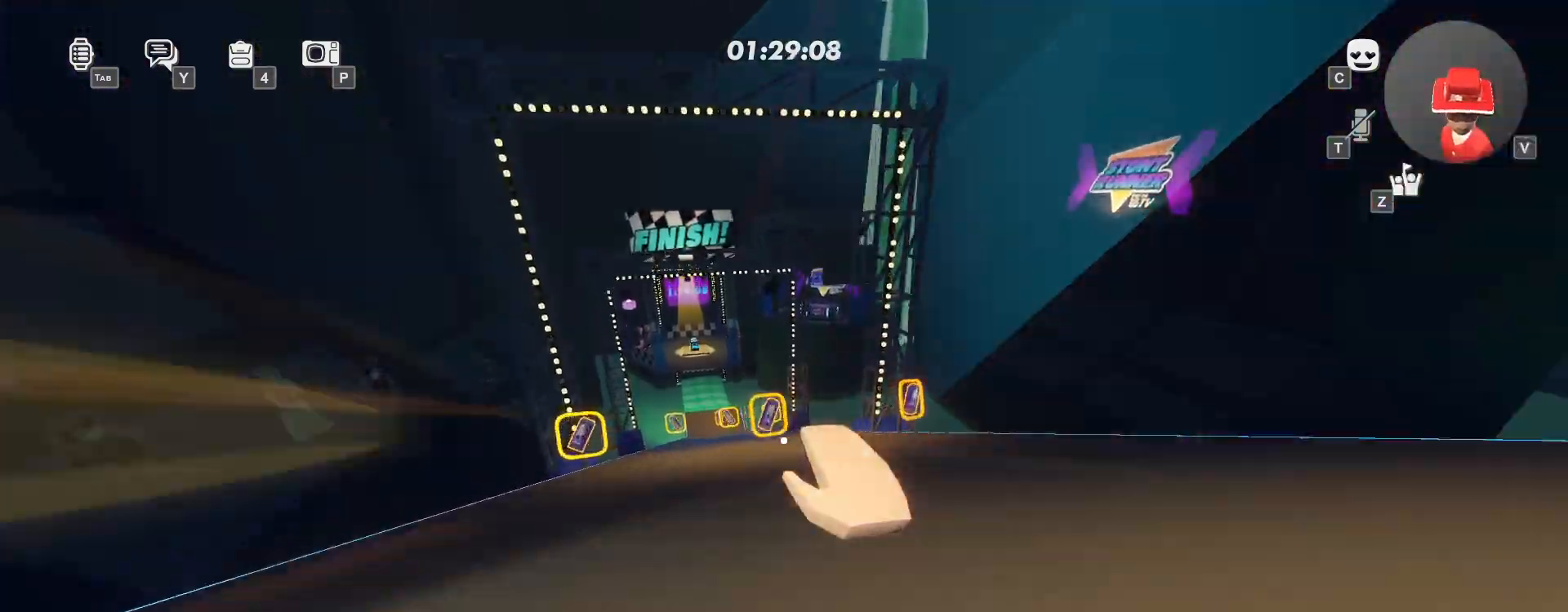
{"keys": ["w"], "mouse": ["right"], "events": [[50, "a", "up"]]}
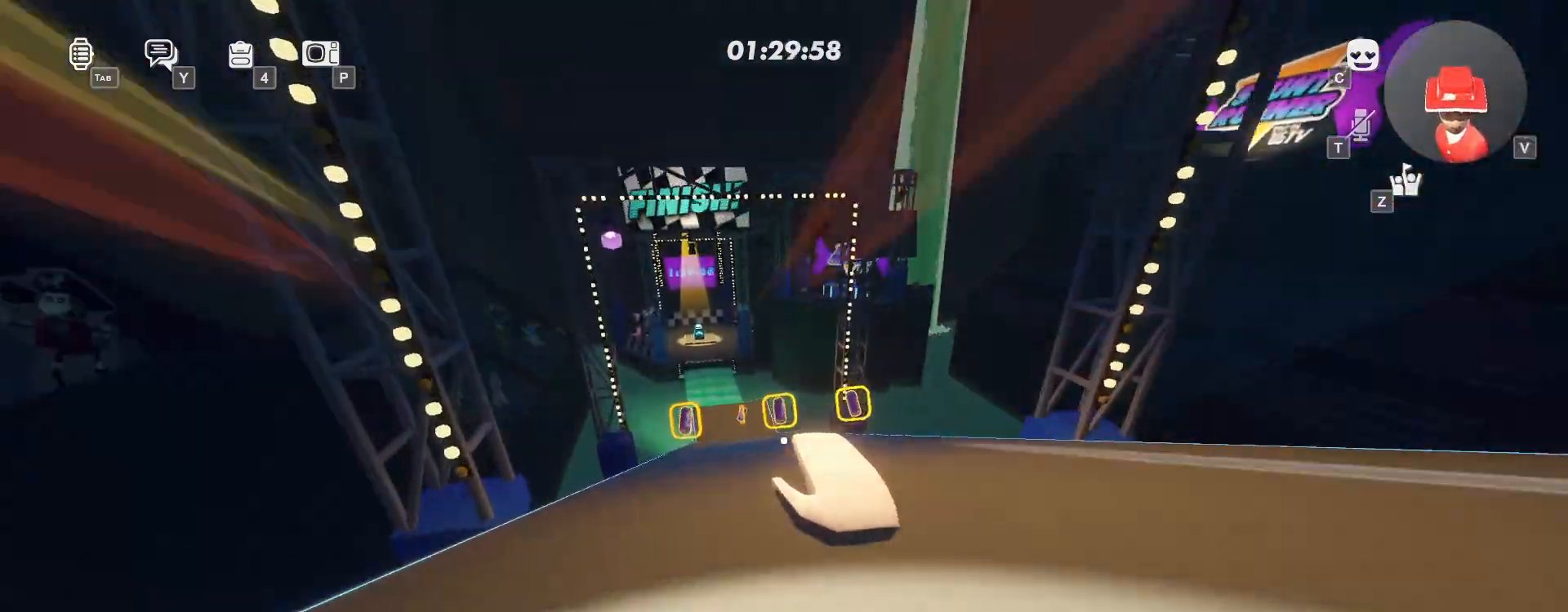
{"keys": ["d", "w"], "mouse": [], "events": [[200, "d", "down"], [200, "mouse_right", "up"], [317, "d", "up"], [500, "d", "down"]]}
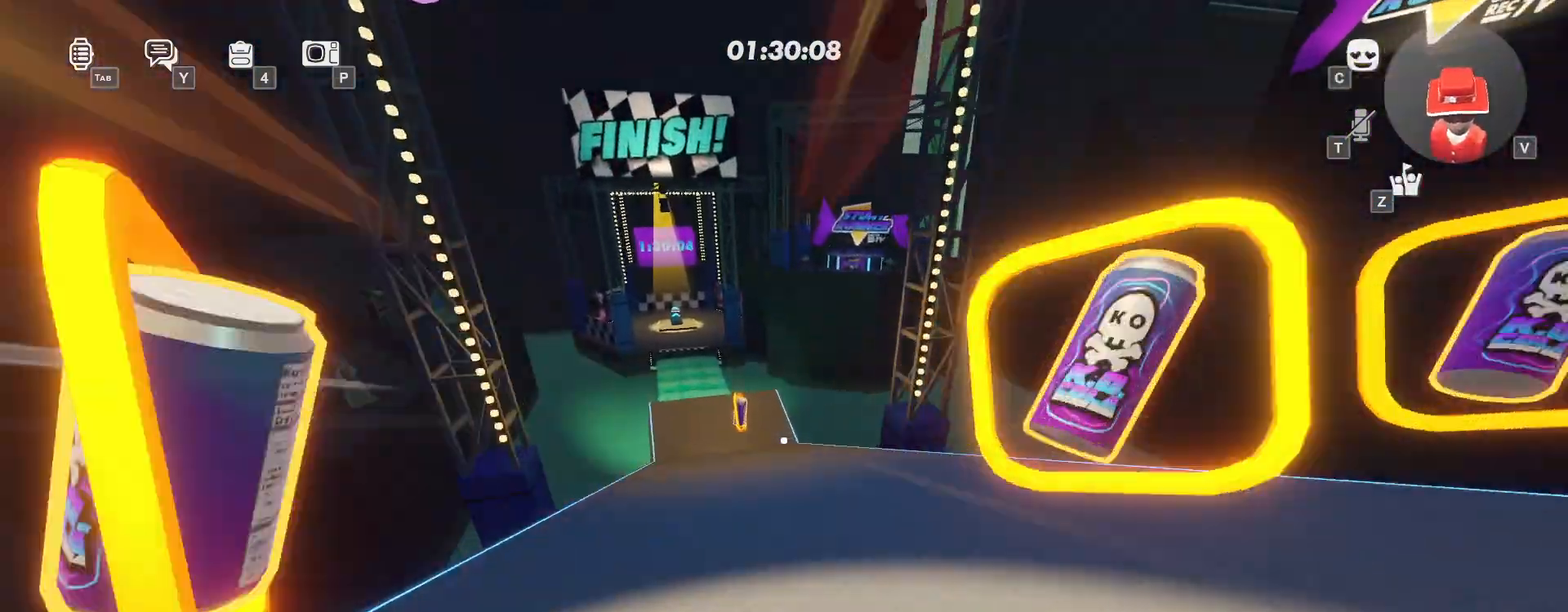
{"keys": ["d", "w"], "mouse": [], "events": [[117, "d", "up"], [467, "d", "down"]]}
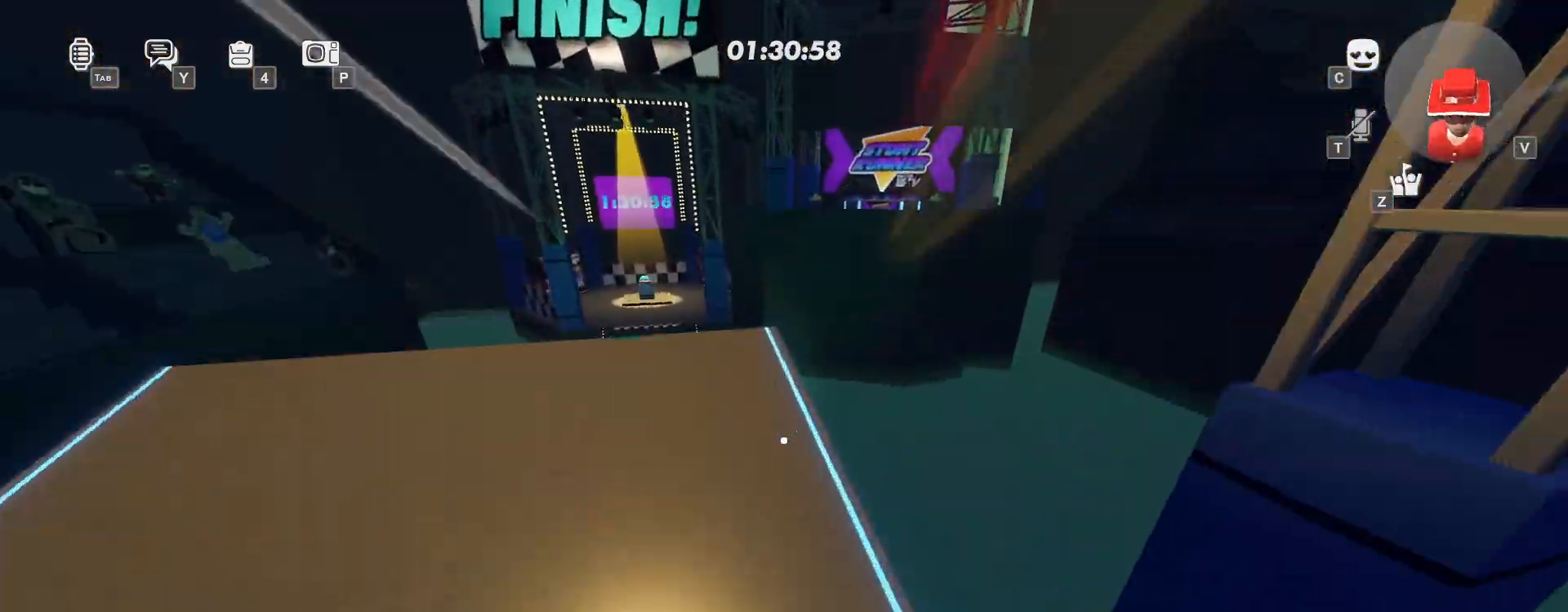
{"keys": ["w"], "mouse": [], "events": [[83, "d", "up"], [200, "space", "down"], [233, "a", "down"], [350, "space", "up"], [500, "a", "up"]]}
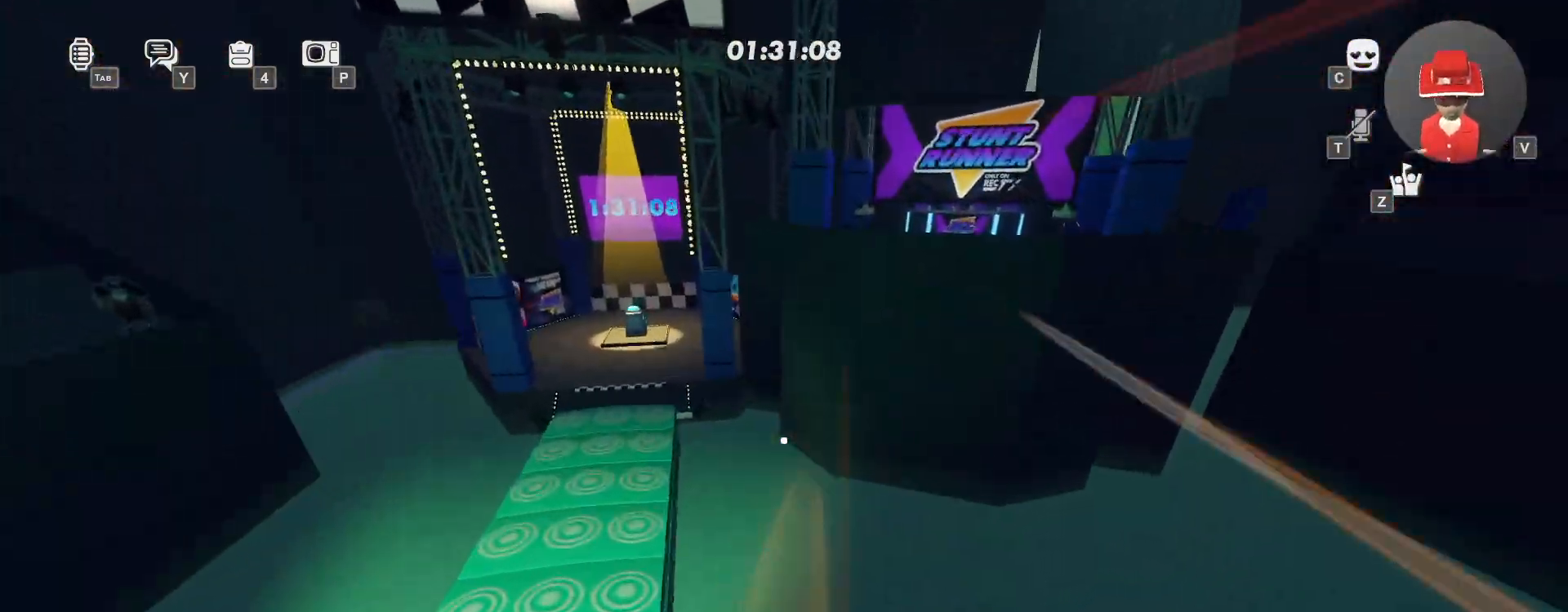
{"keys": ["d", "w"], "mouse": [], "events": [[33, "d", "down"], [100, "d", "up"], [183, "a", "down"], [283, "a", "up"], [500, "d", "down"]]}
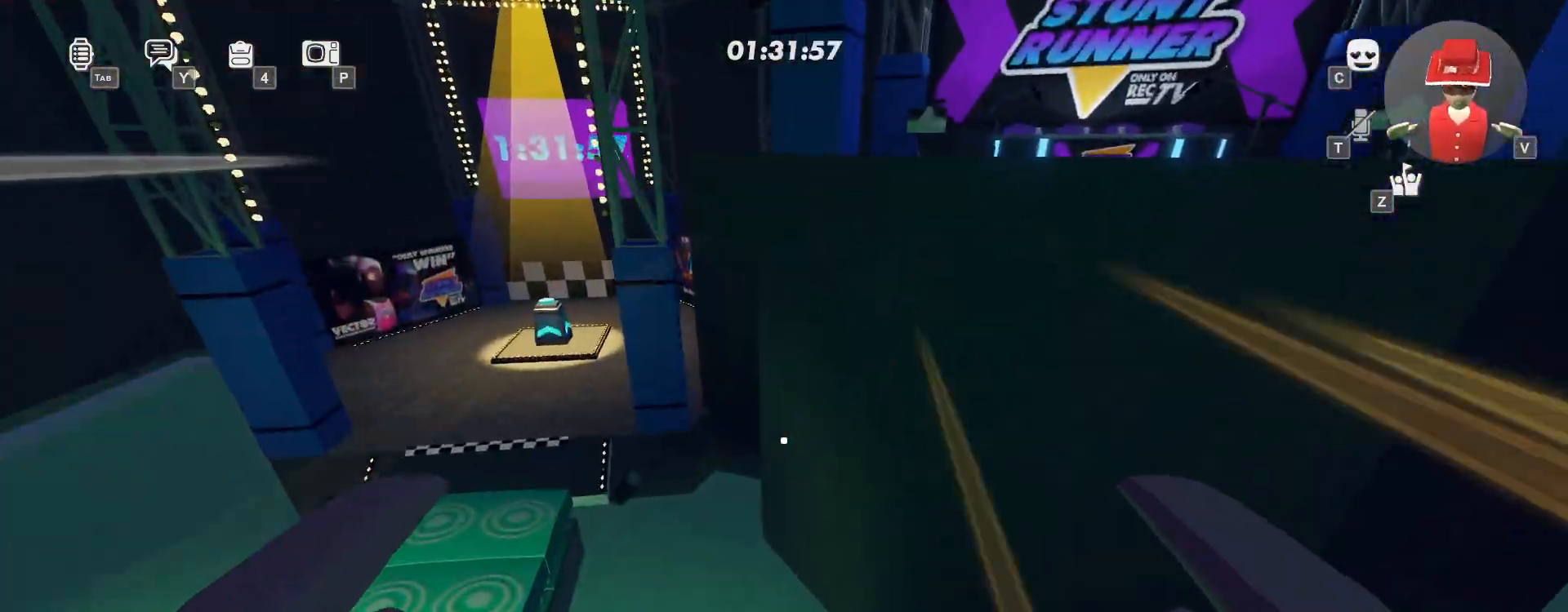
{"keys": ["w"], "mouse": [], "events": [[433, "d", "up"]]}
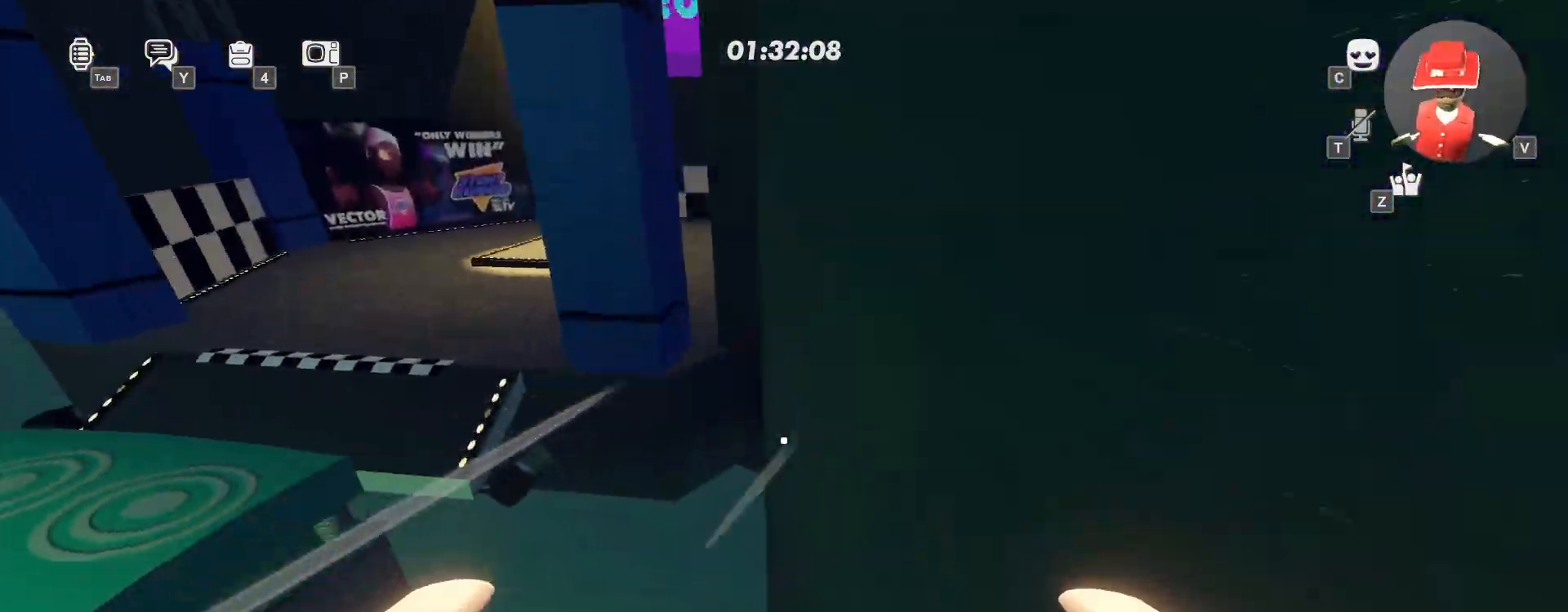
{"keys": ["d", "w"], "mouse": [], "events": [[100, "space", "down"], [233, "a", "down"], [233, "space", "up"], [383, "a", "up"], [417, "d", "down"]]}
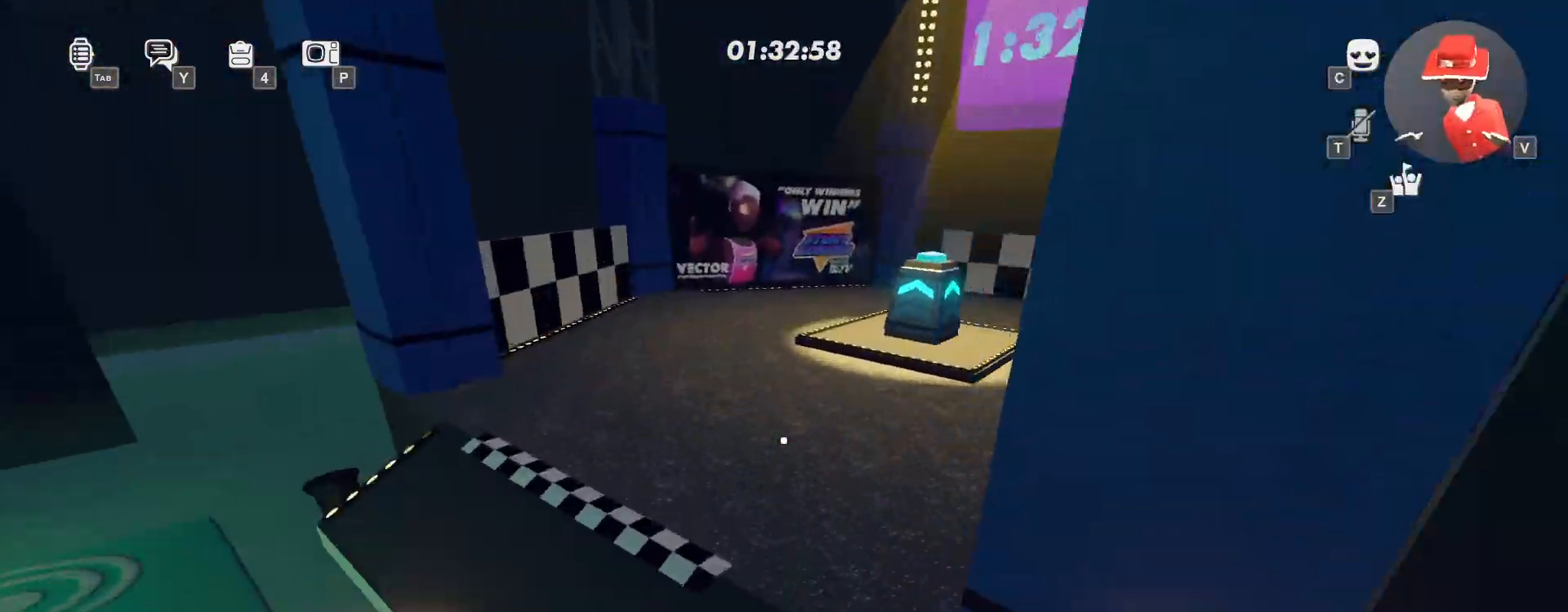
{"keys": ["ctrl", "w"], "mouse": [], "events": [[117, "space", "down"], [200, "space", "up"], [317, "ctrl", "down"], [350, "d", "up"]]}
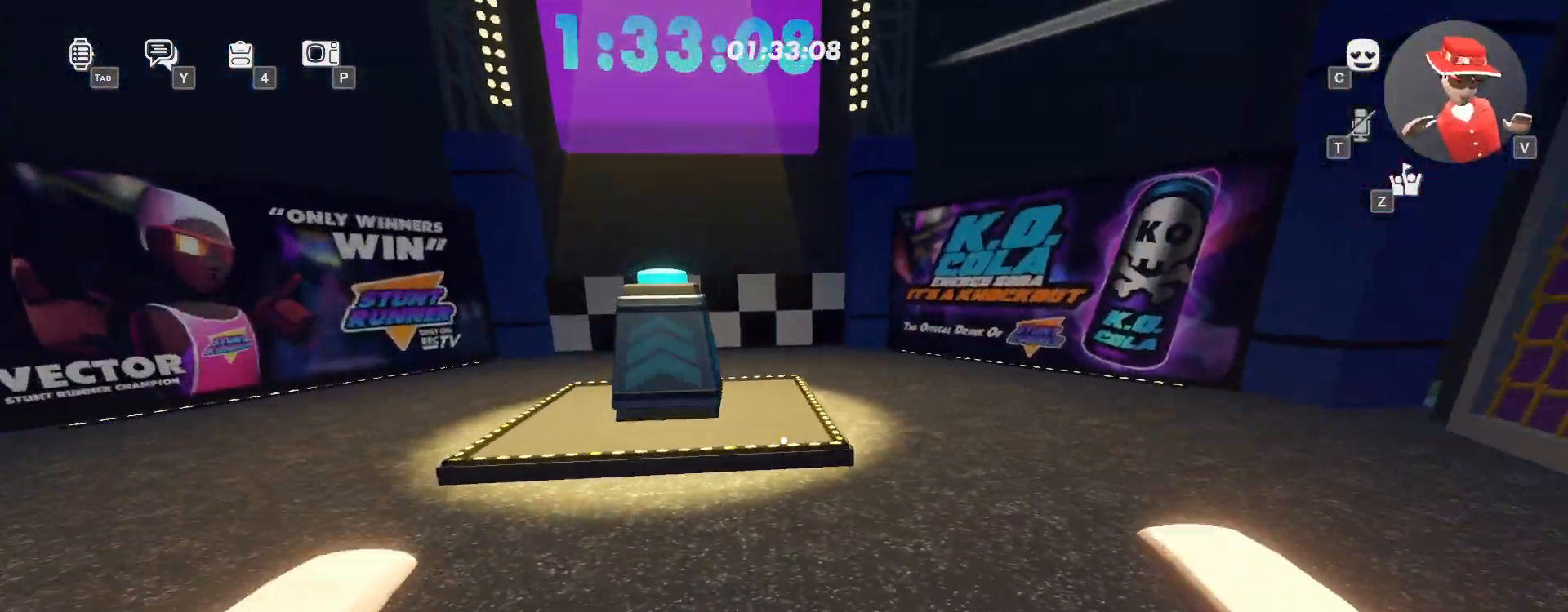
{"keys": ["w"], "mouse": ["left"]}
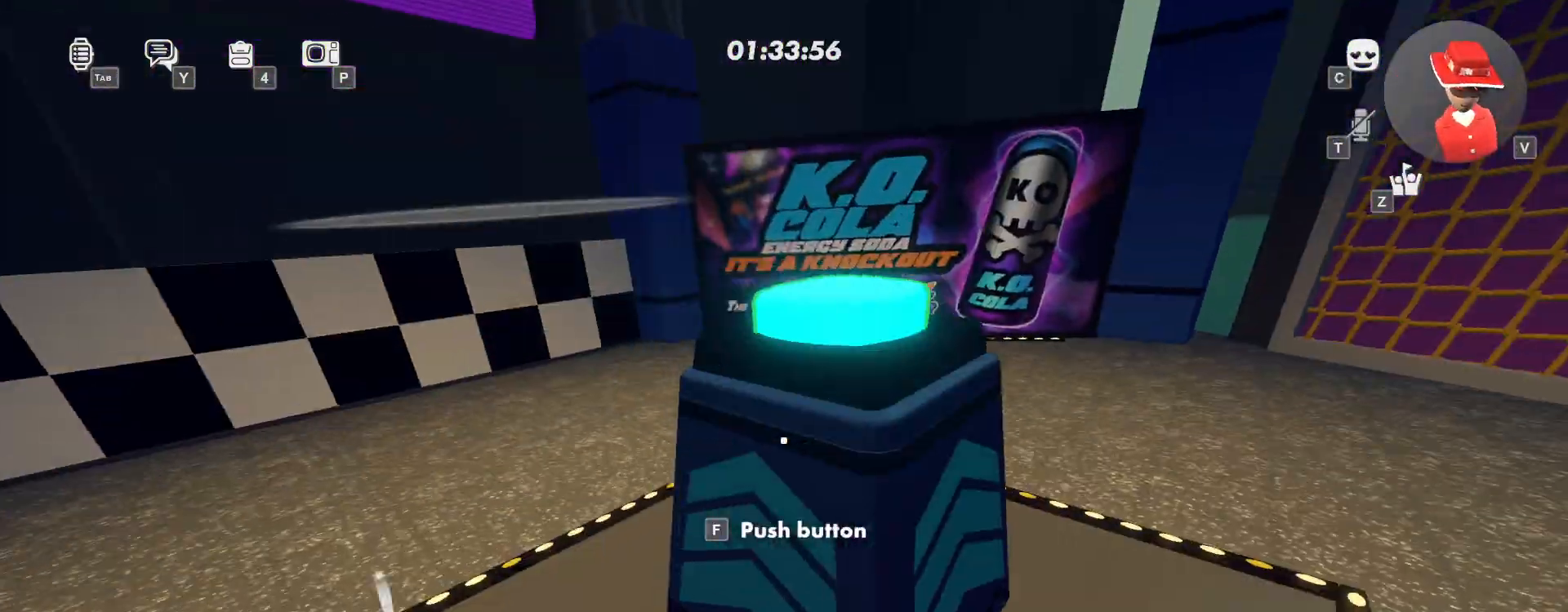
{"keys": [], "mouse": []}
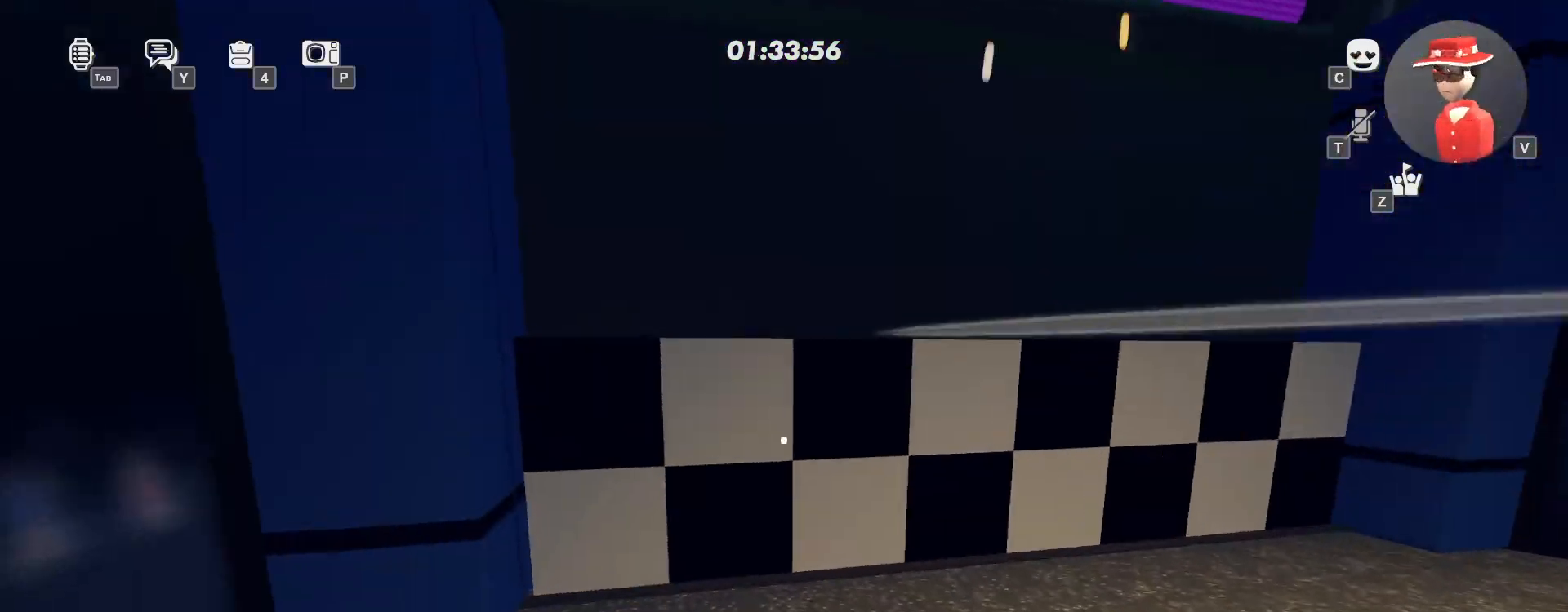
{"keys": [], "mouse": [], "events": []}
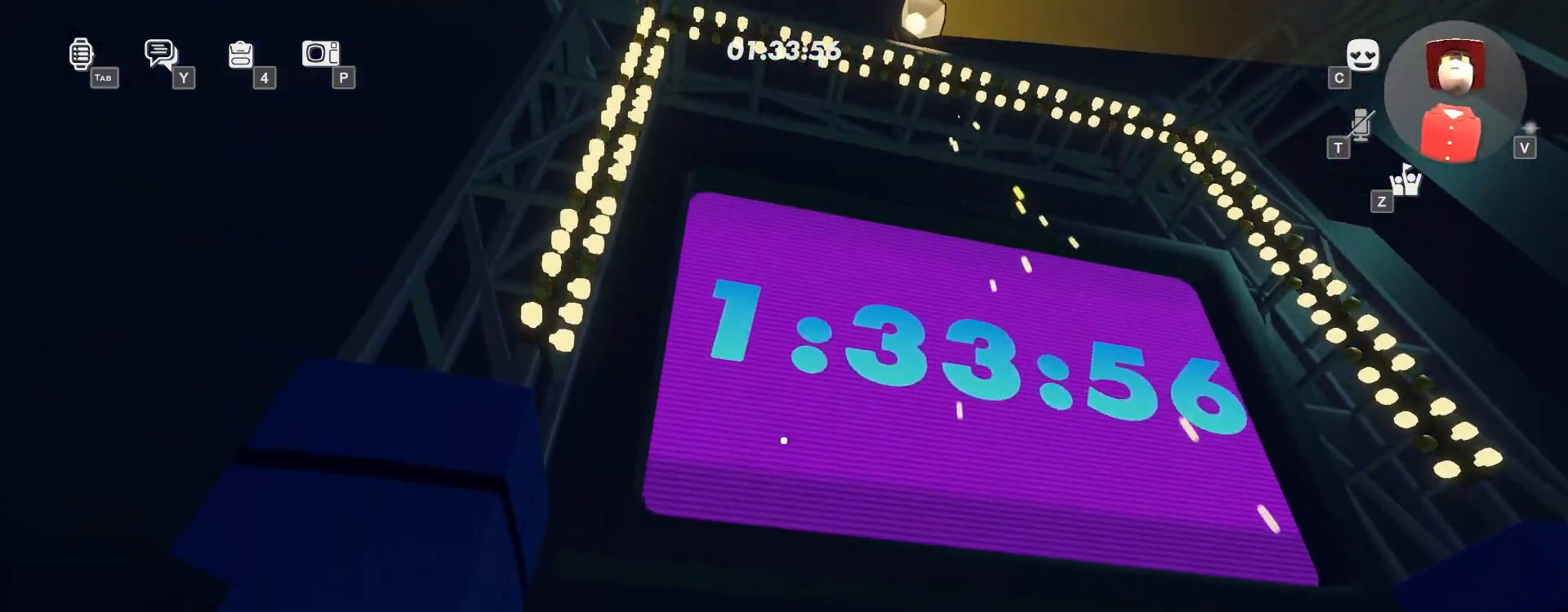
{"keys": [], "mouse": [], "events": []}
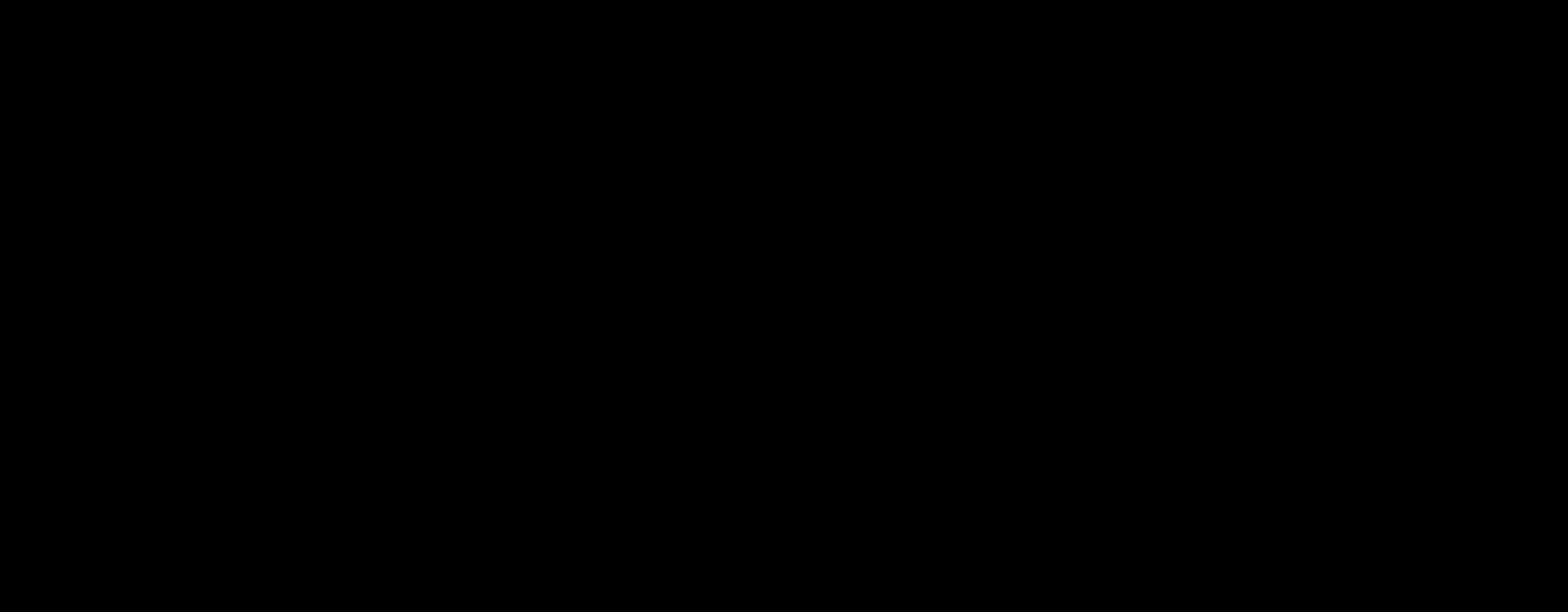
{"keys": [], "mouse": [], "events": []}
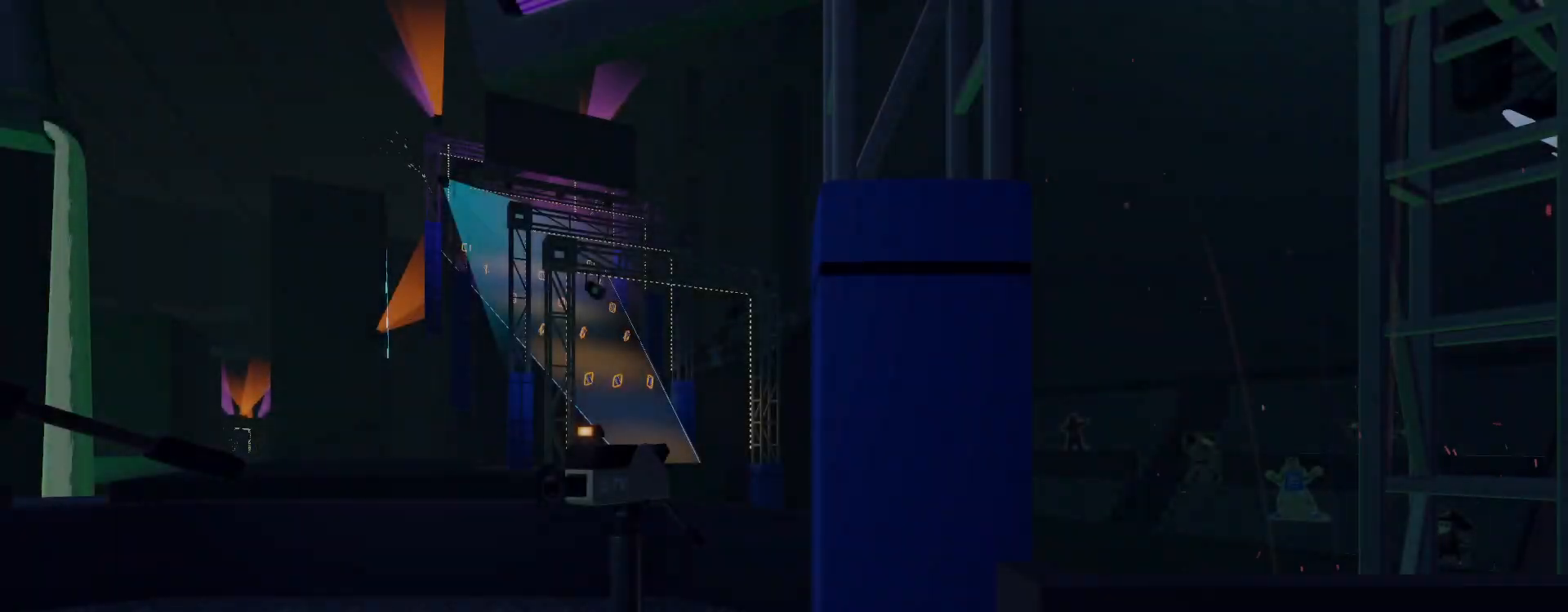
{"keys": [], "mouse": [], "events": []}
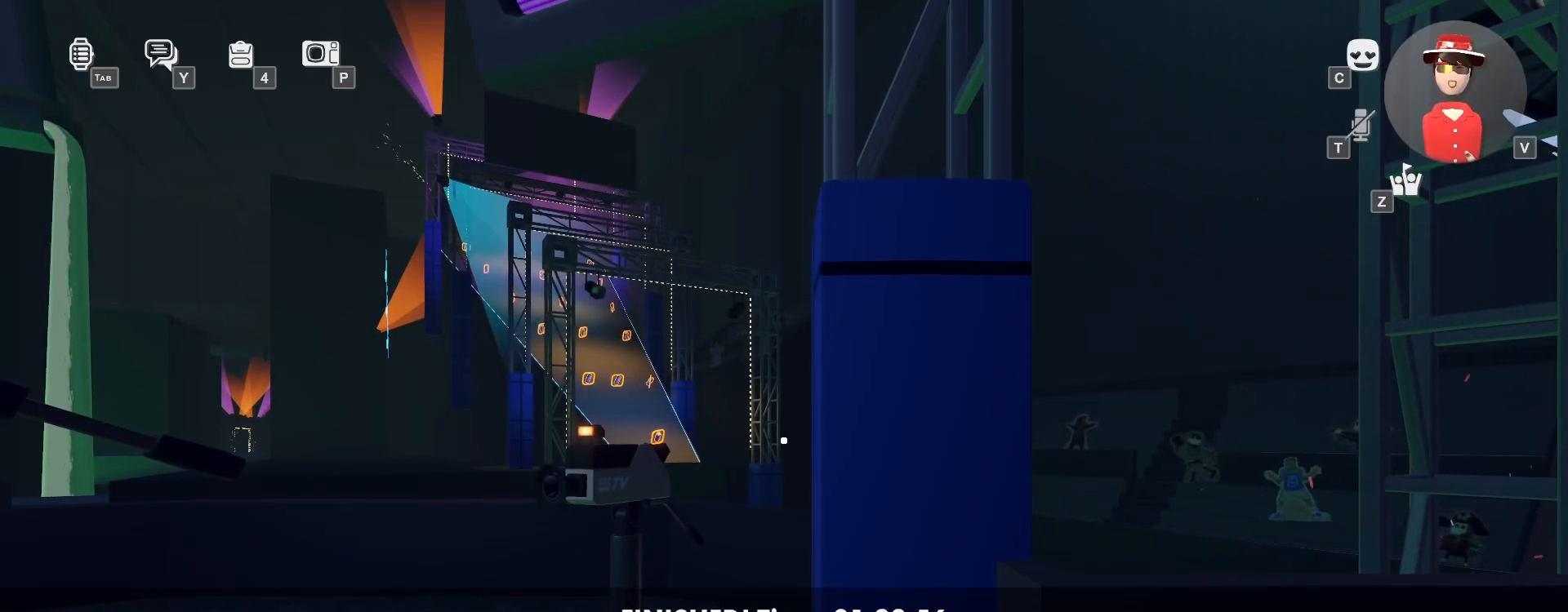
{"keys": ["w"], "mouse": [], "events": [[33, "w", "down"]]}
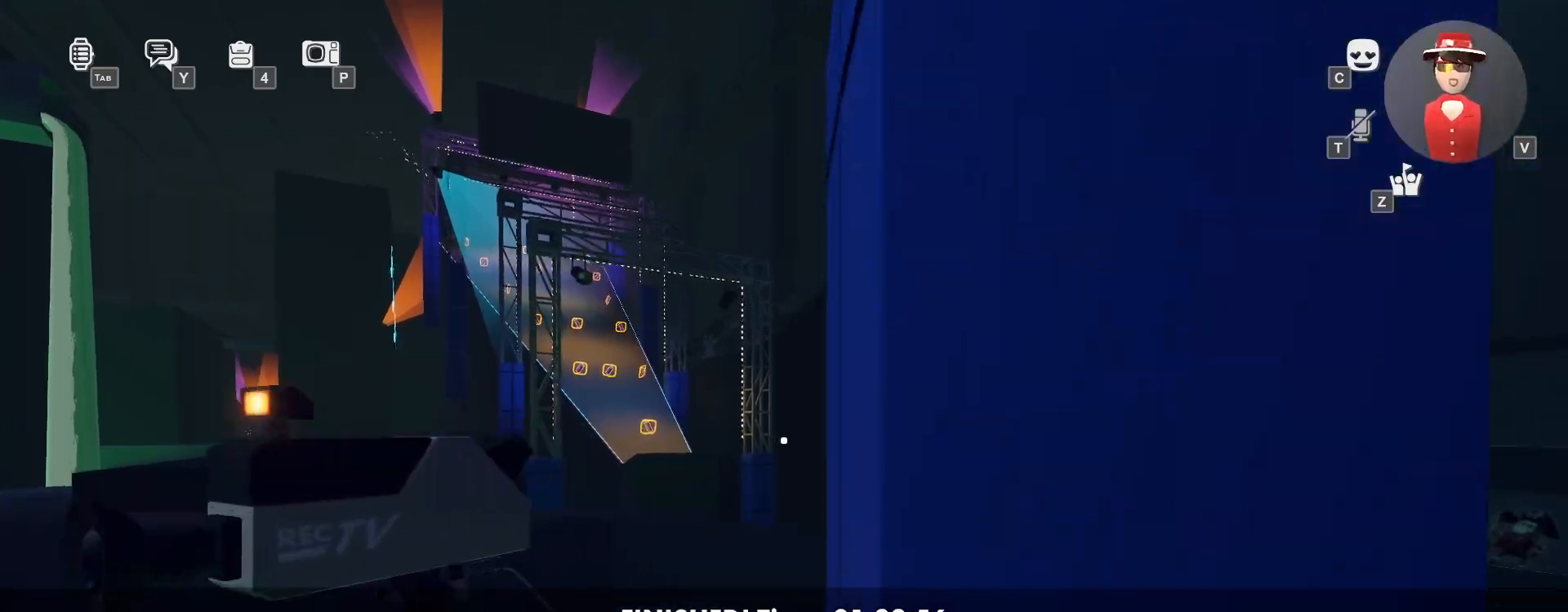
{"keys": ["space"], "mouse": [], "events": [[217, "space", "down"], [250, "w", "up"], [283, "space", "up"], [400, "space", "down"]]}
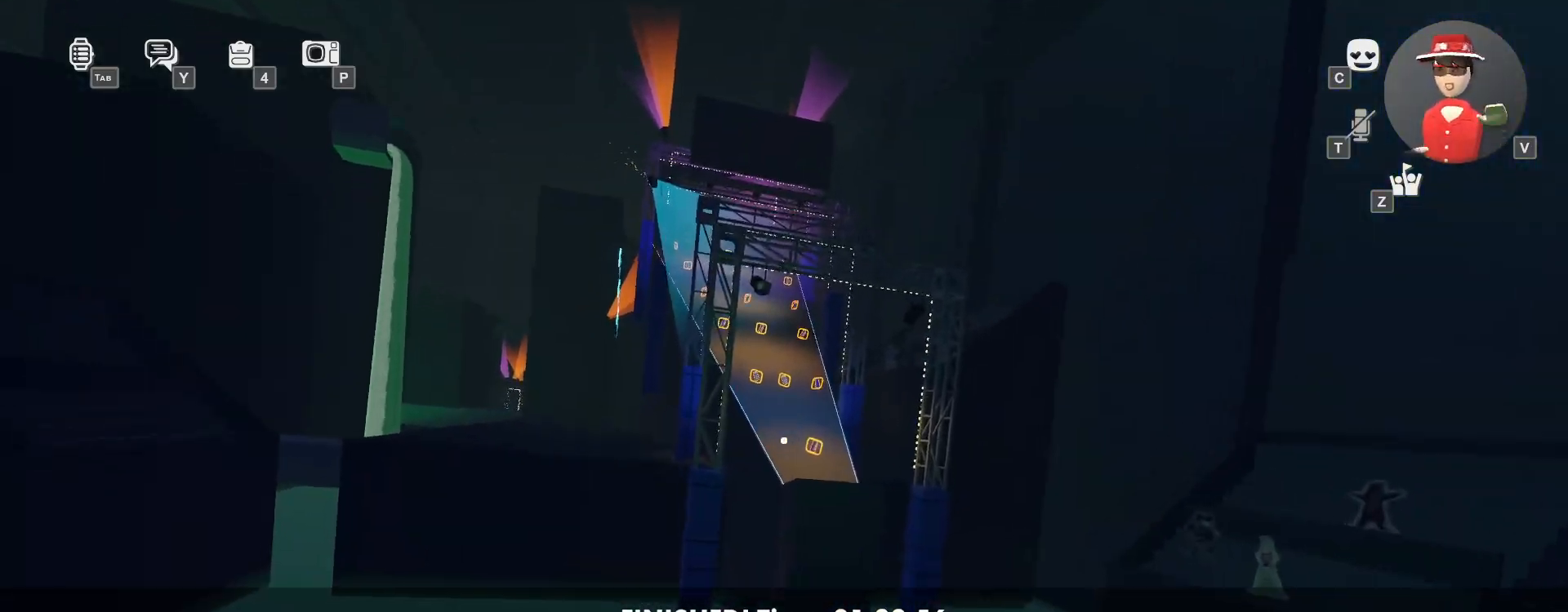
{"keys": ["a"], "mouse": [], "events": [[17, "space", "up"], [433, "a", "down"]]}
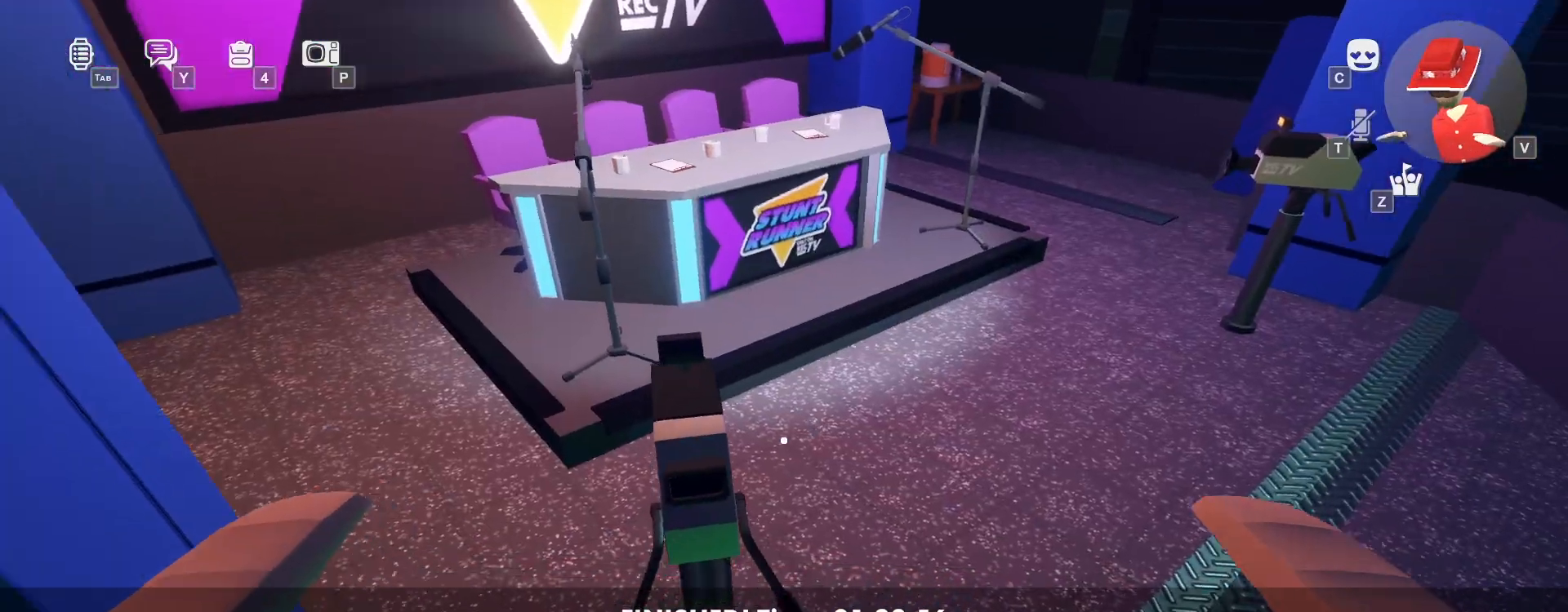
{"keys": ["w"], "mouse": [], "events": [[17, "a", "up"], [317, "w", "down"]]}
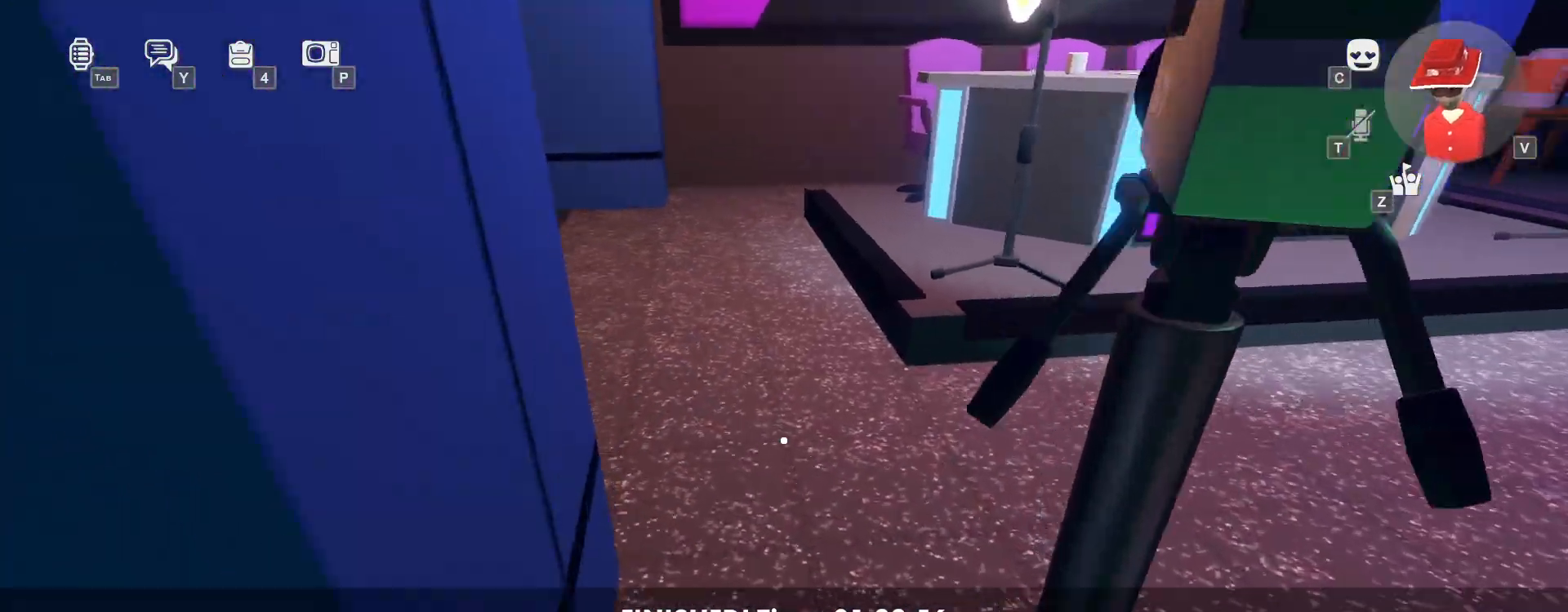
{"keys": ["space", "w"], "mouse": [], "events": [[167, "space", "down"], [250, "space", "up"], [367, "space", "down"]]}
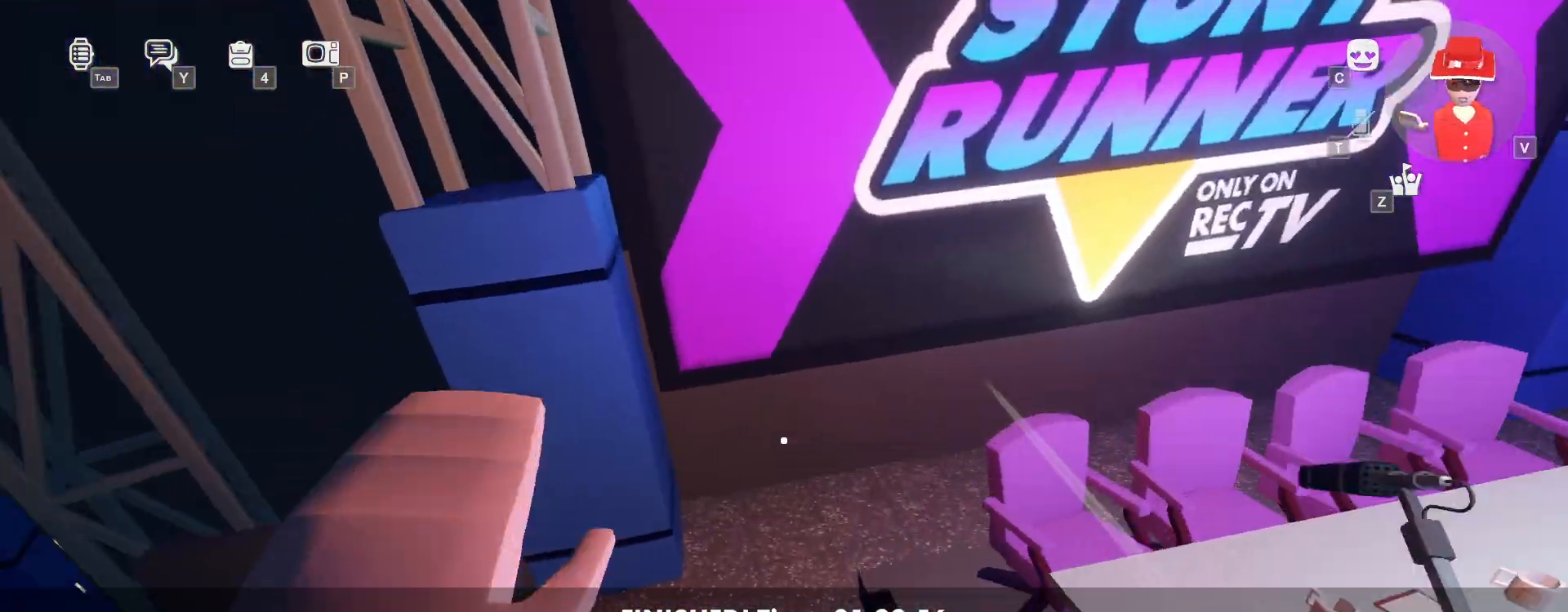
{"keys": [], "mouse": [], "events": [[33, "space", "up"], [83, "a", "down"], [383, "a", "up"], [483, "w", "up"]]}
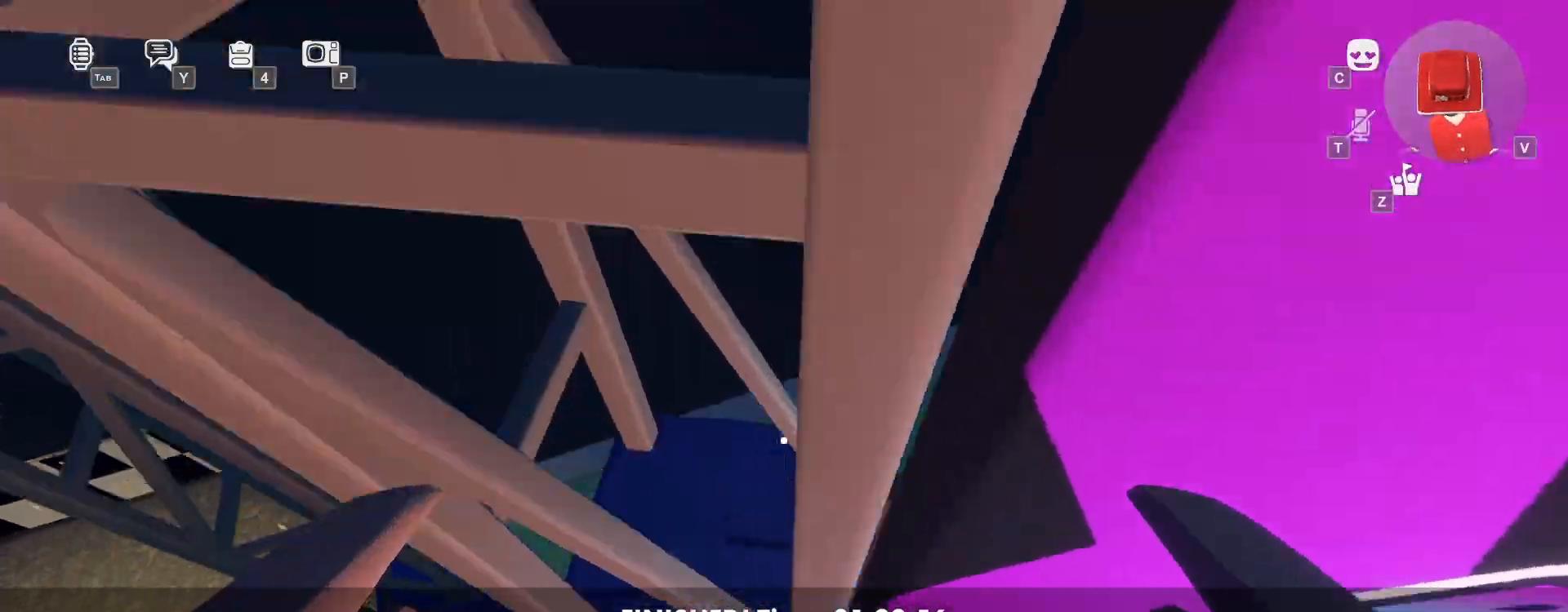
{"keys": ["w"], "mouse": [], "events": [[250, "a", "down"], [300, "w", "down"], [333, "a", "up"]]}
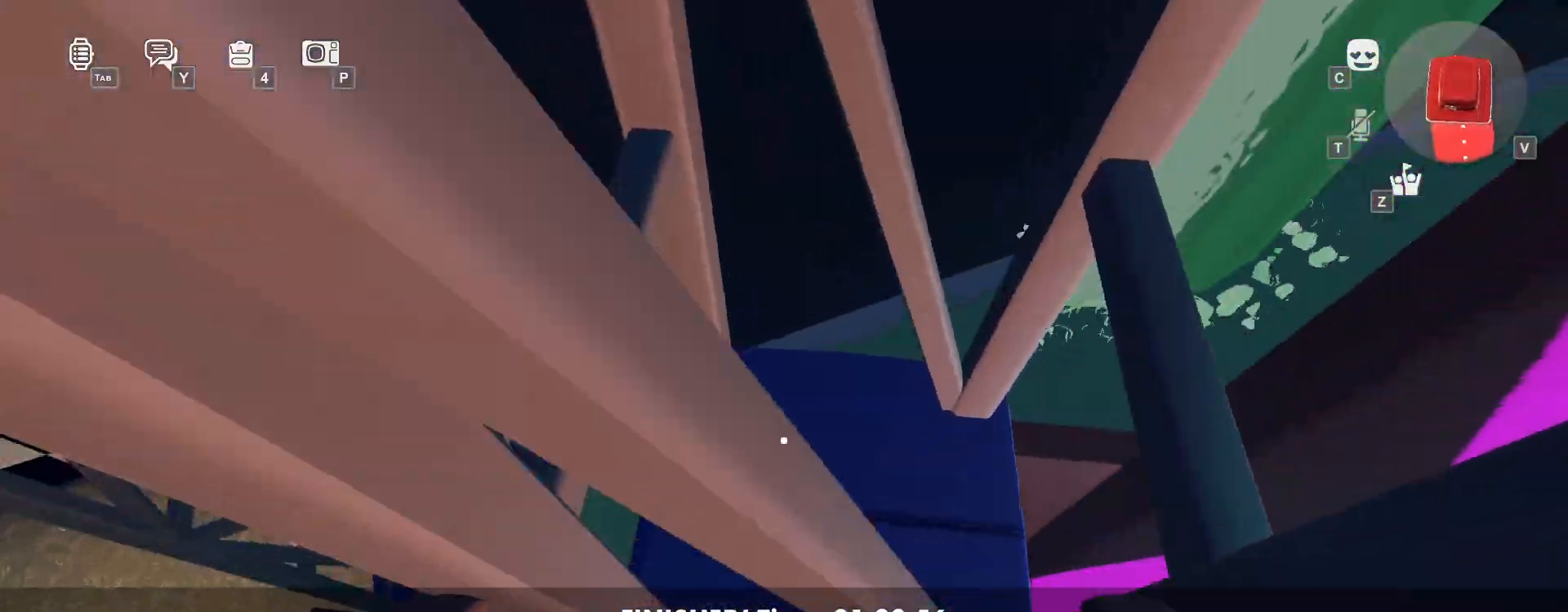
{"keys": ["space", "w"], "mouse": [], "events": [[283, "space", "down"], [367, "space", "up"], [500, "space", "down"]]}